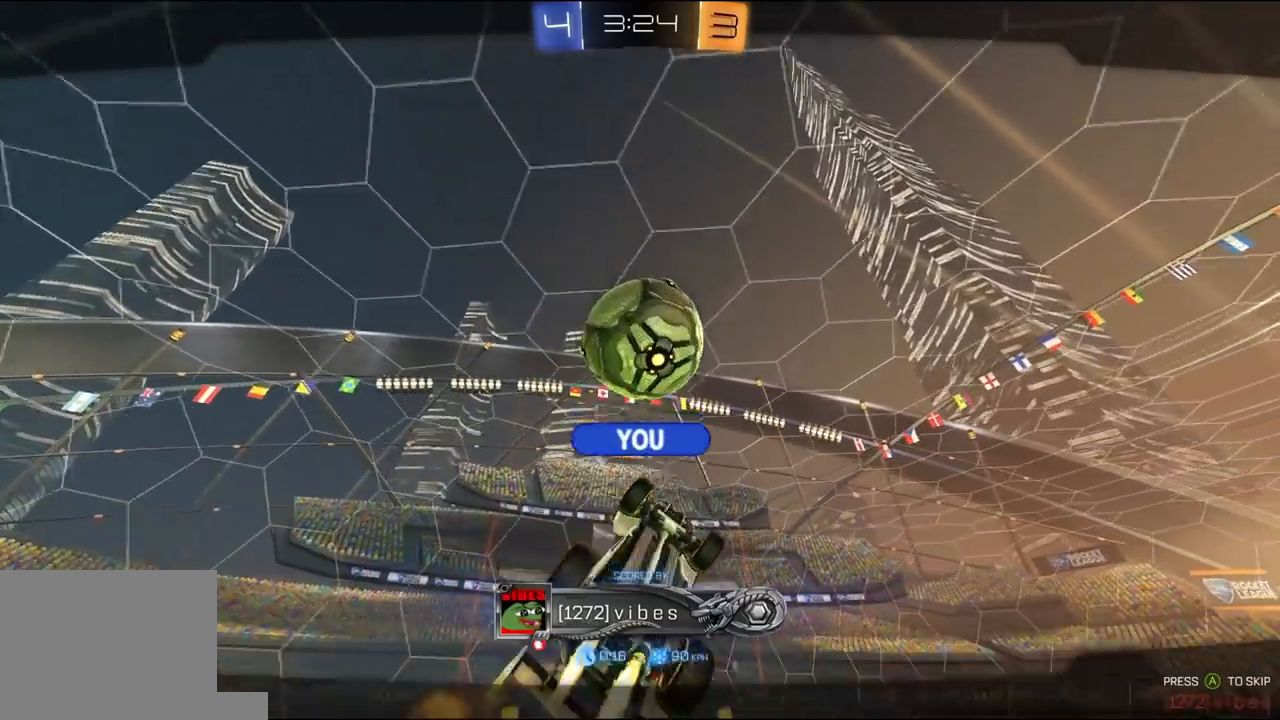
Gameplay with a controller (Xbox layout); each line is a JSON object with the inputs held at the frame after it (dt_ms = milliseconds from this image to that frame). "events" lists button and stick changes between this image and that frame as [ms after this image, input, new state], when the widget could be followed in between.
{"dt_ms": 1000, "buttons": [], "left_stick": "center", "right_stick": "center"}
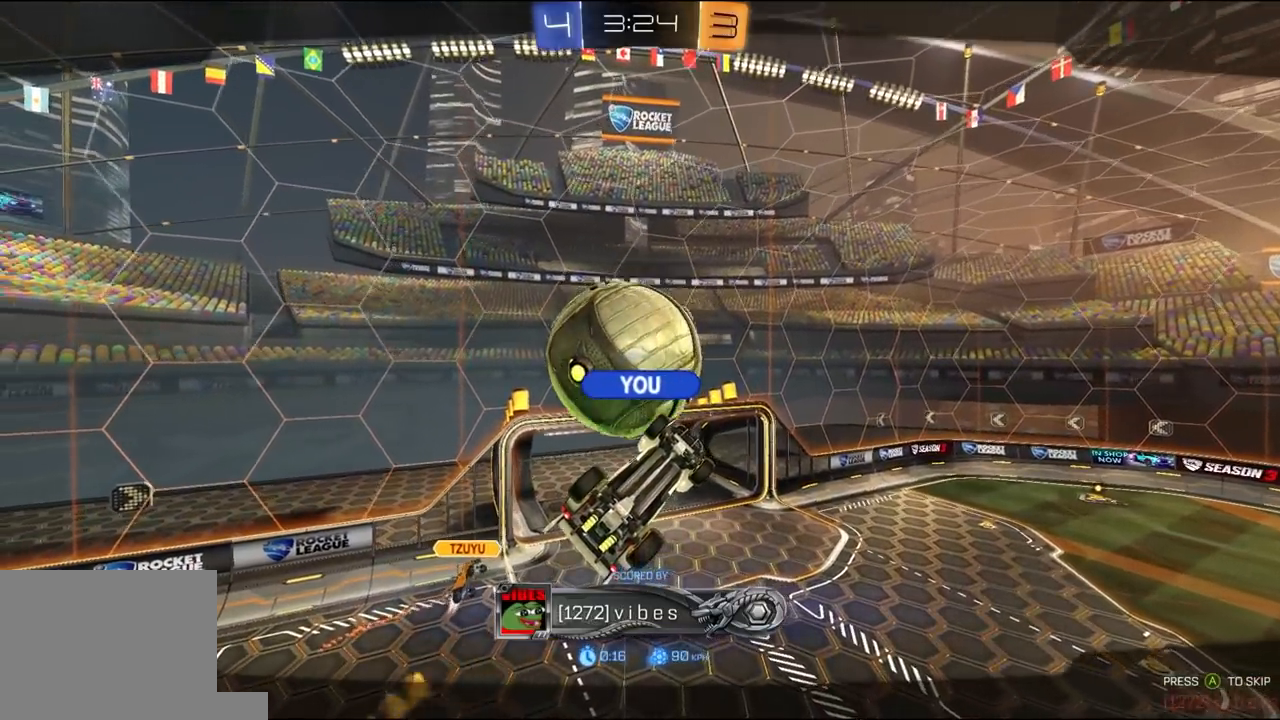
{"dt_ms": 500, "buttons": ["R2"], "left_stick": "center", "right_stick": "center", "events": [[350, "R2", "down"]]}
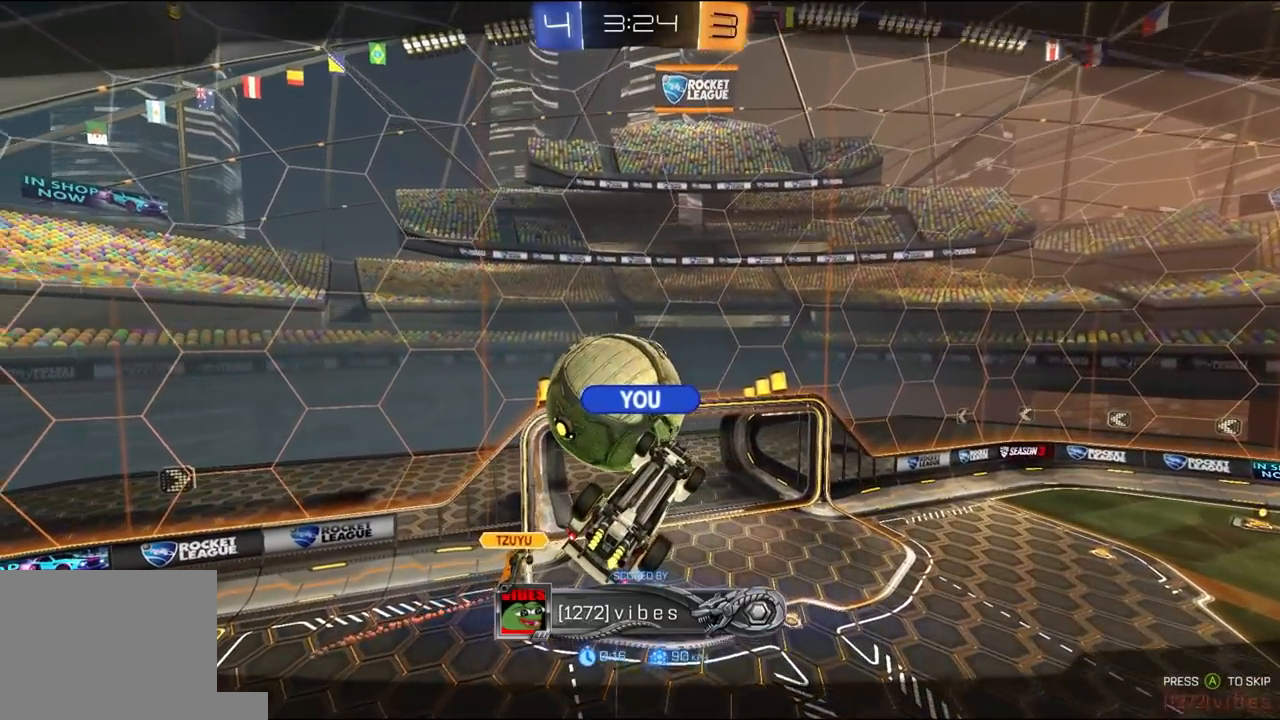
{"dt_ms": 500, "buttons": ["R2"], "left_stick": "center", "right_stick": "center", "events": [[83, "R2", "up"], [217, "R2", "down"]]}
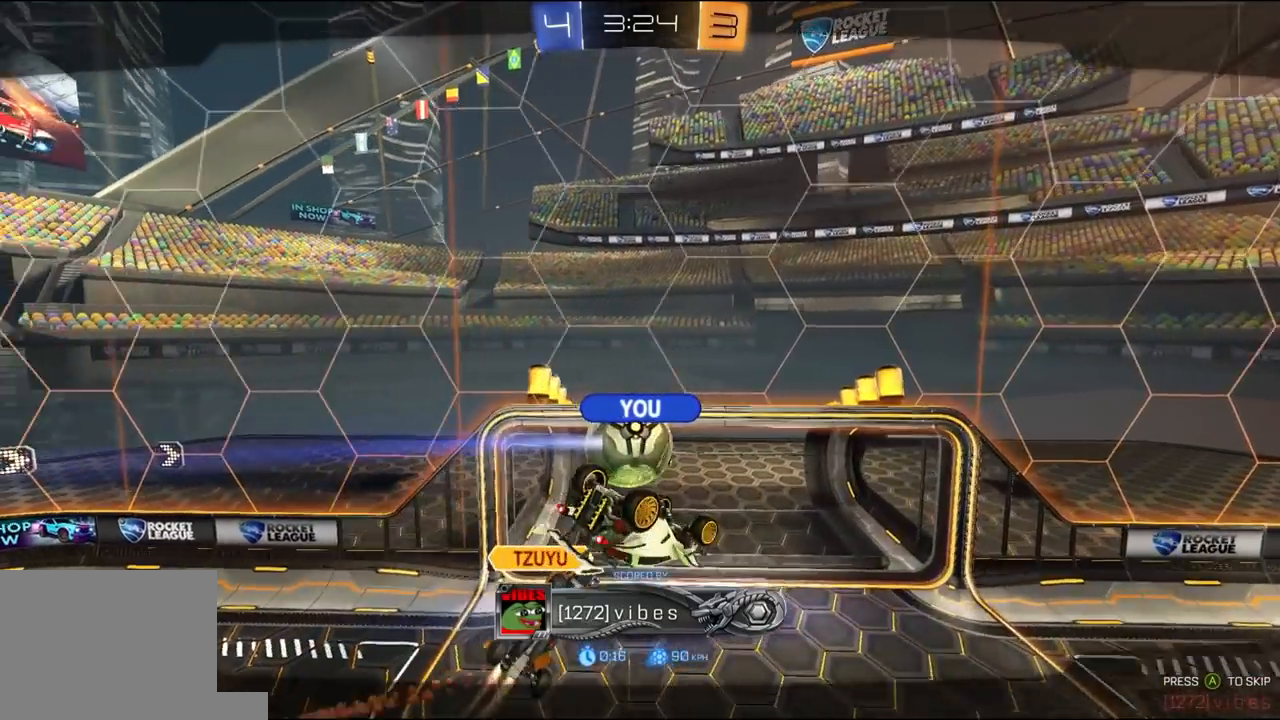
{"dt_ms": 500, "buttons": ["R1", "R2"], "left_stick": "center", "right_stick": "center", "events": [[150, "R1", "down"], [217, "A", "down"], [250, "A", "up"], [317, "A", "down"], [417, "A", "up"]]}
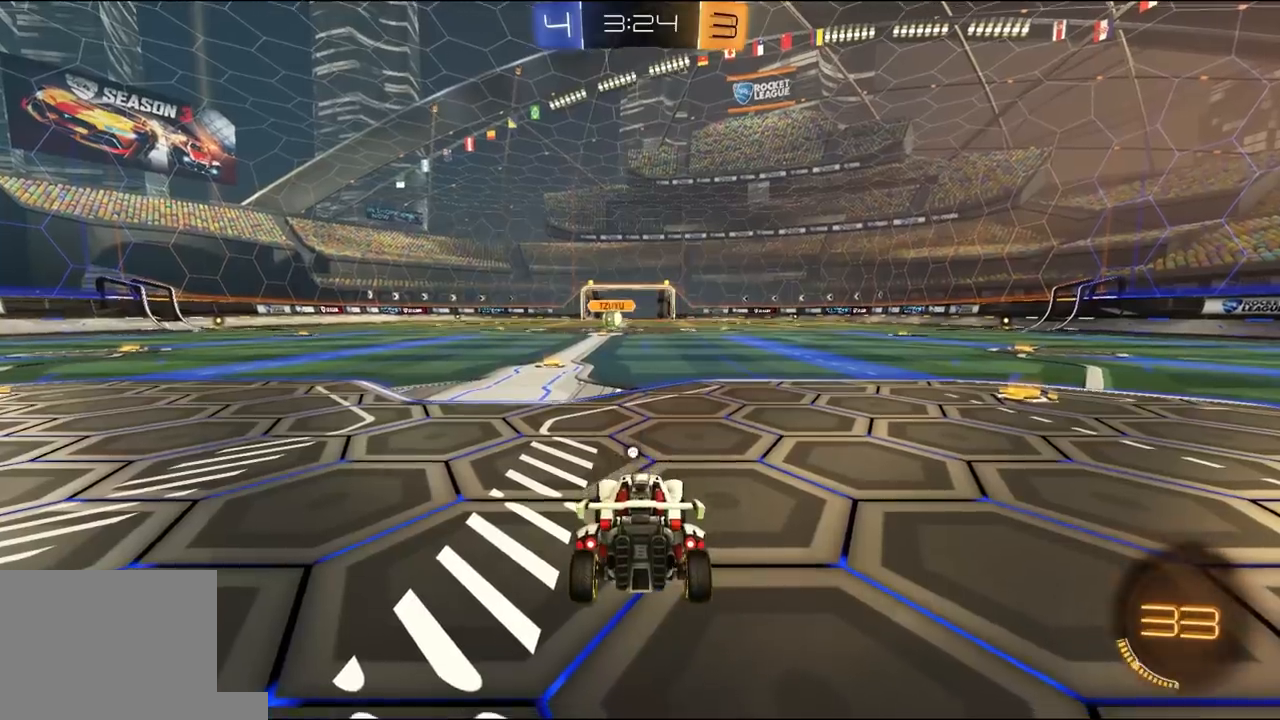
{"dt_ms": 500, "buttons": ["R1", "R2"], "left_stick": "center", "right_stick": "center", "events": [[50, "right_stick", "down-right"], [117, "L3", "down"], [183, "L3", "up"], [183, "right_stick", "center"], [250, "L3", "down"], [350, "L3", "up"], [417, "R1", "up"], [483, "R1", "down"]]}
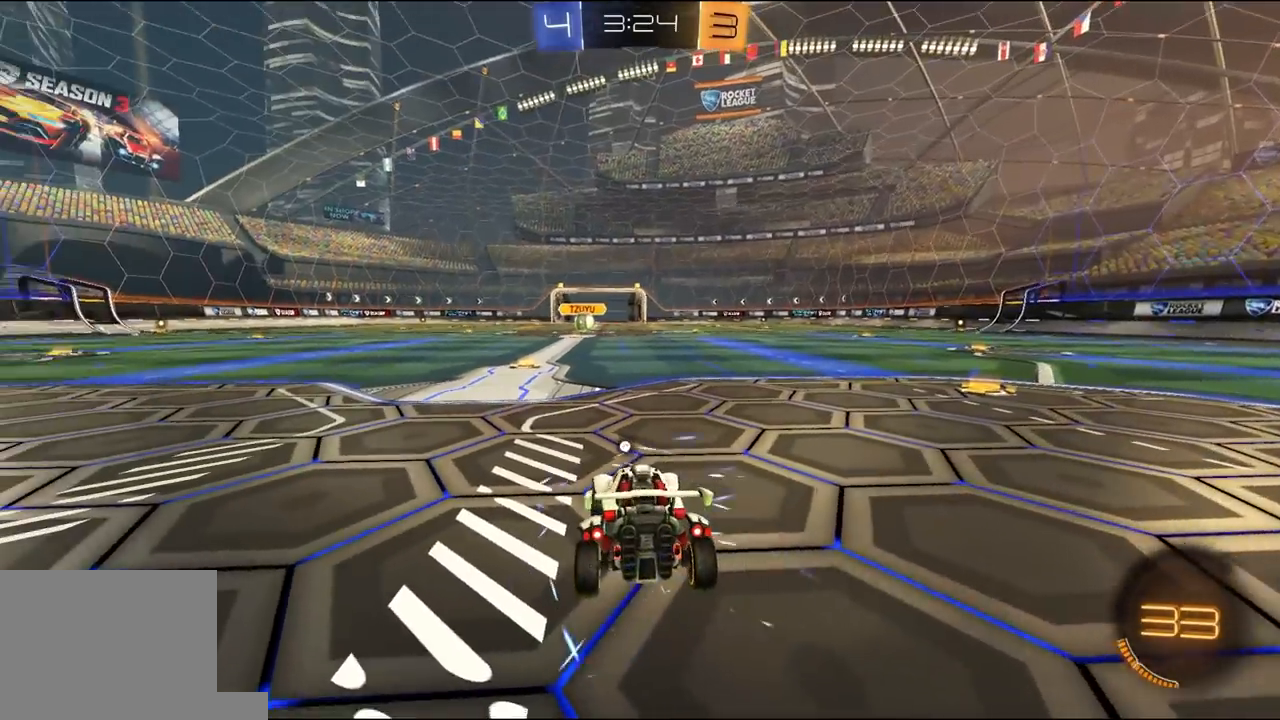
{"dt_ms": 1000, "buttons": ["R1", "R2"], "left_stick": "center", "right_stick": "center"}
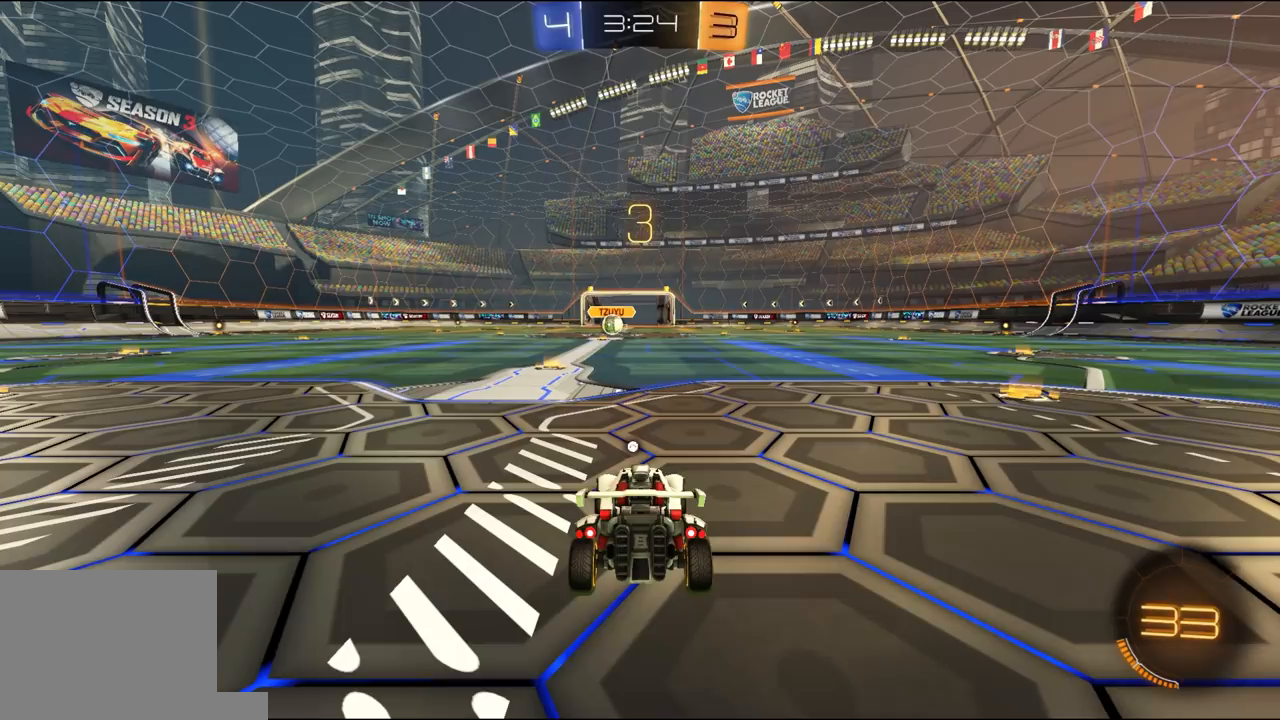
{"dt_ms": 500, "buttons": ["R1", "R2"], "left_stick": "center", "right_stick": "center", "events": []}
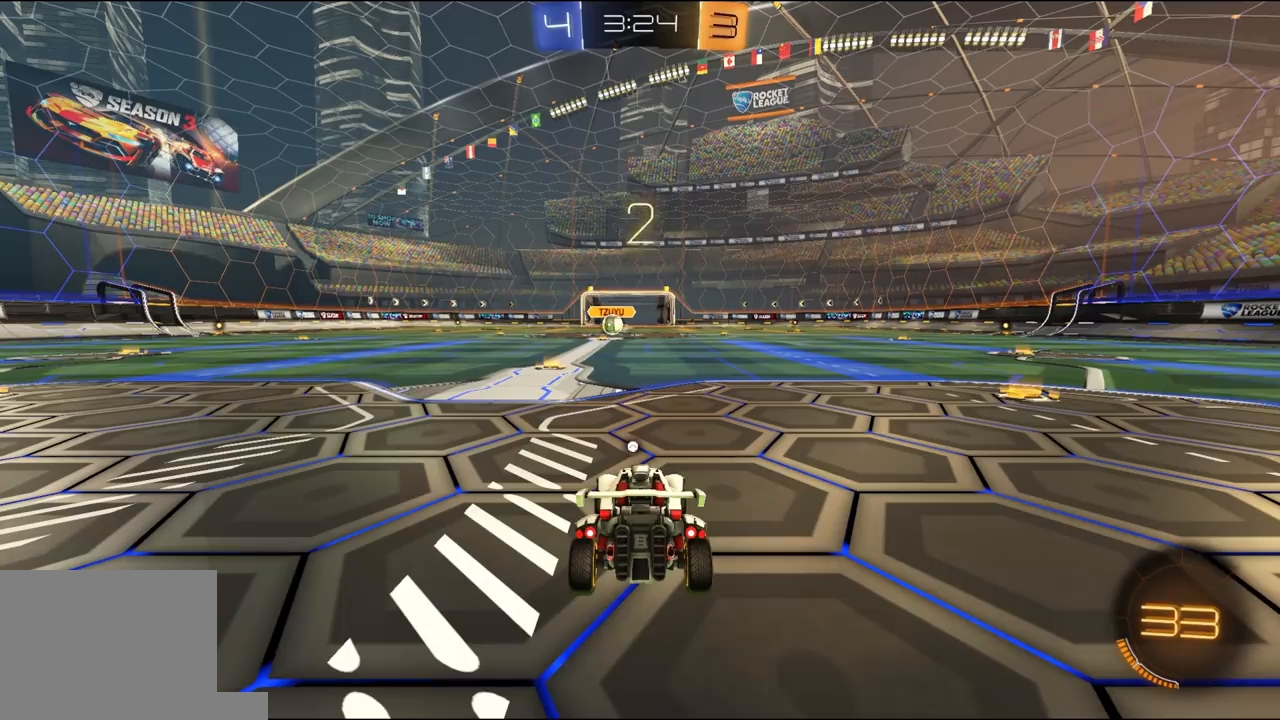
{"dt_ms": 500, "buttons": ["R1", "R2"], "left_stick": "center", "right_stick": "center", "events": [[50, "right_stick", "down"], [150, "right_stick", "center"], [250, "left_stick", "down-left"], [383, "left_stick", "center"]]}
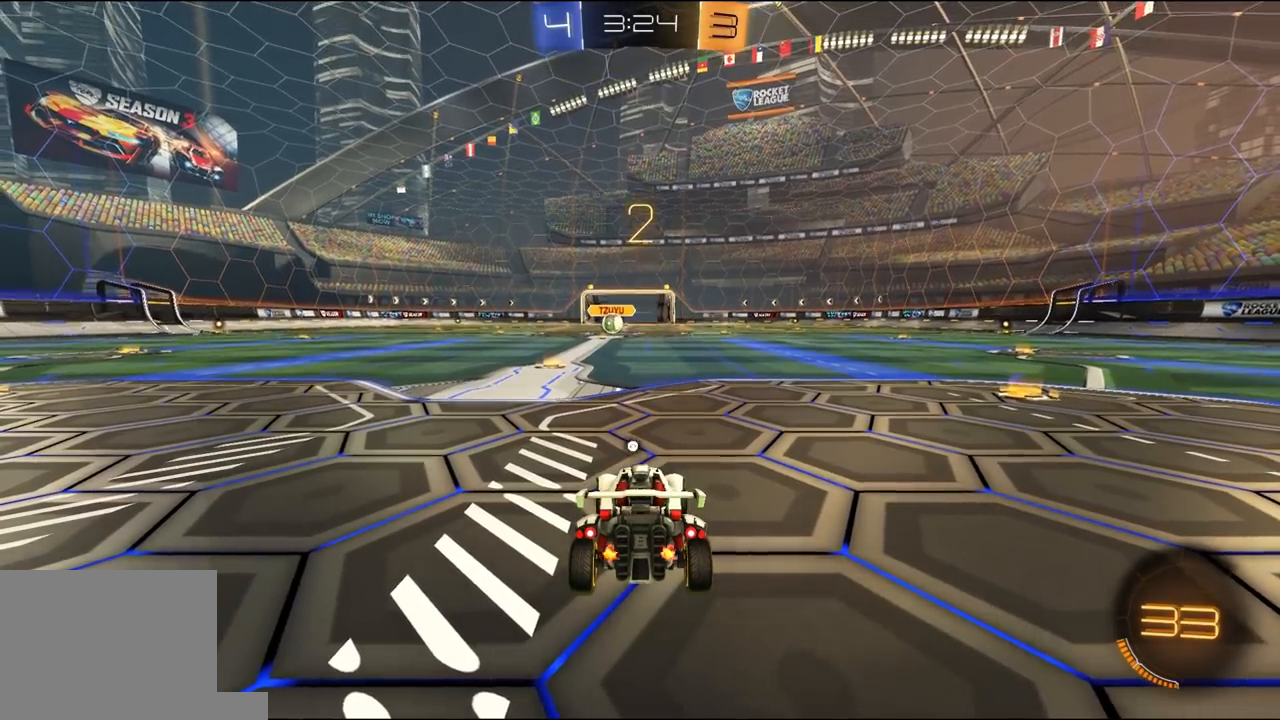
{"dt_ms": 500, "buttons": ["R1", "R2"], "left_stick": "center", "right_stick": "center", "events": [[383, "right_stick", "down"], [483, "right_stick", "center"]]}
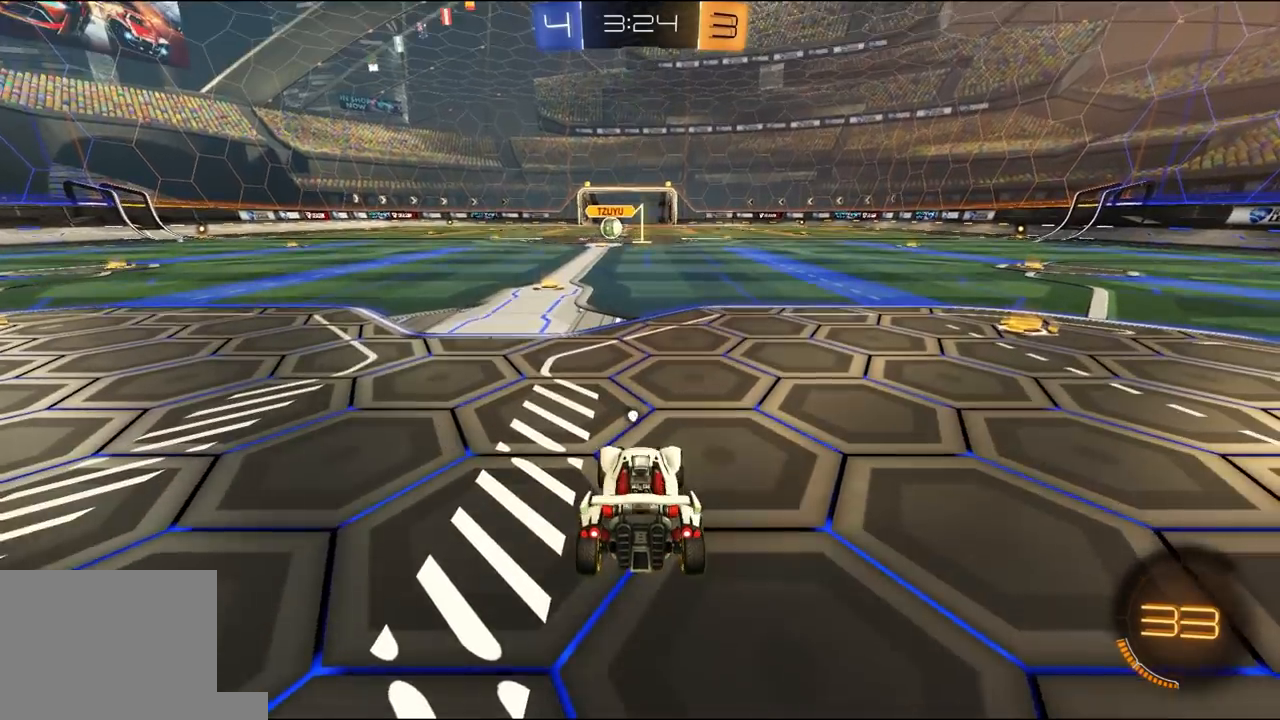
{"dt_ms": 500, "buttons": ["R1", "R2"], "left_stick": "center", "right_stick": "down", "events": [[83, "right_stick", "down"], [217, "right_stick", "center"], [283, "right_stick", "down"]]}
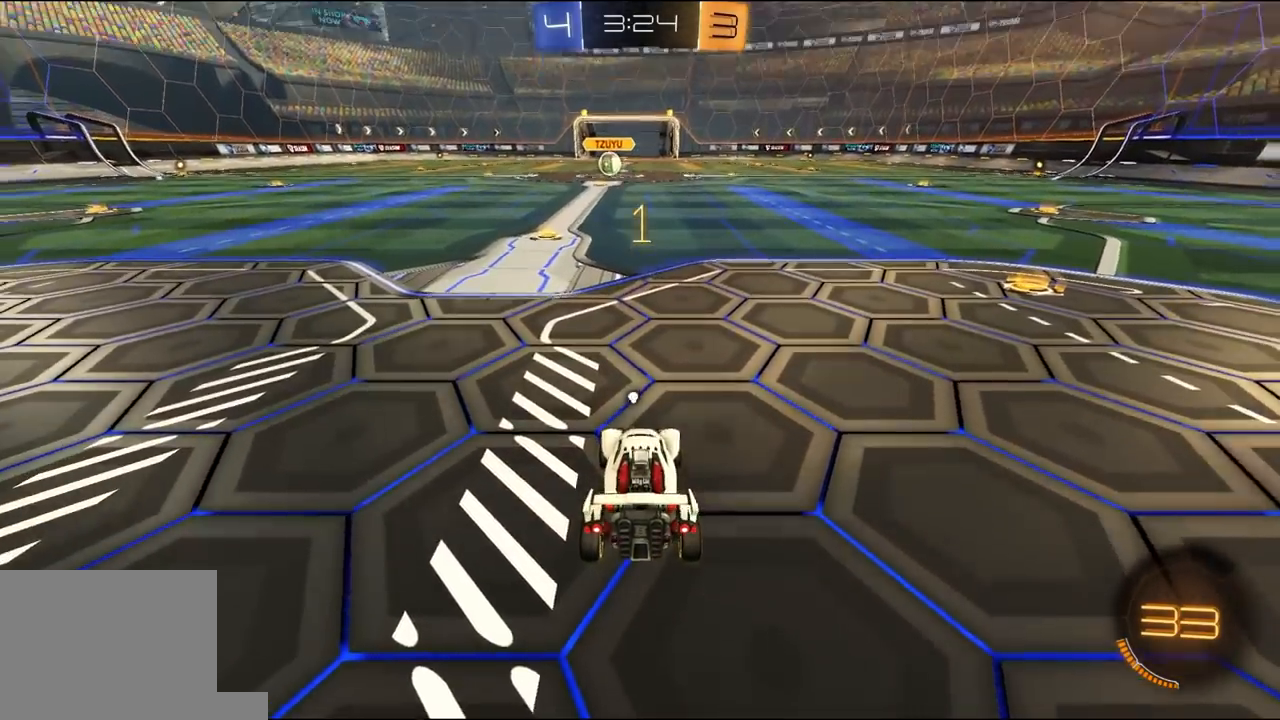
{"dt_ms": 500, "buttons": ["R1", "R2"], "left_stick": "up-left", "right_stick": "center", "events": [[50, "right_stick", "center"], [450, "left_stick", "up-left"]]}
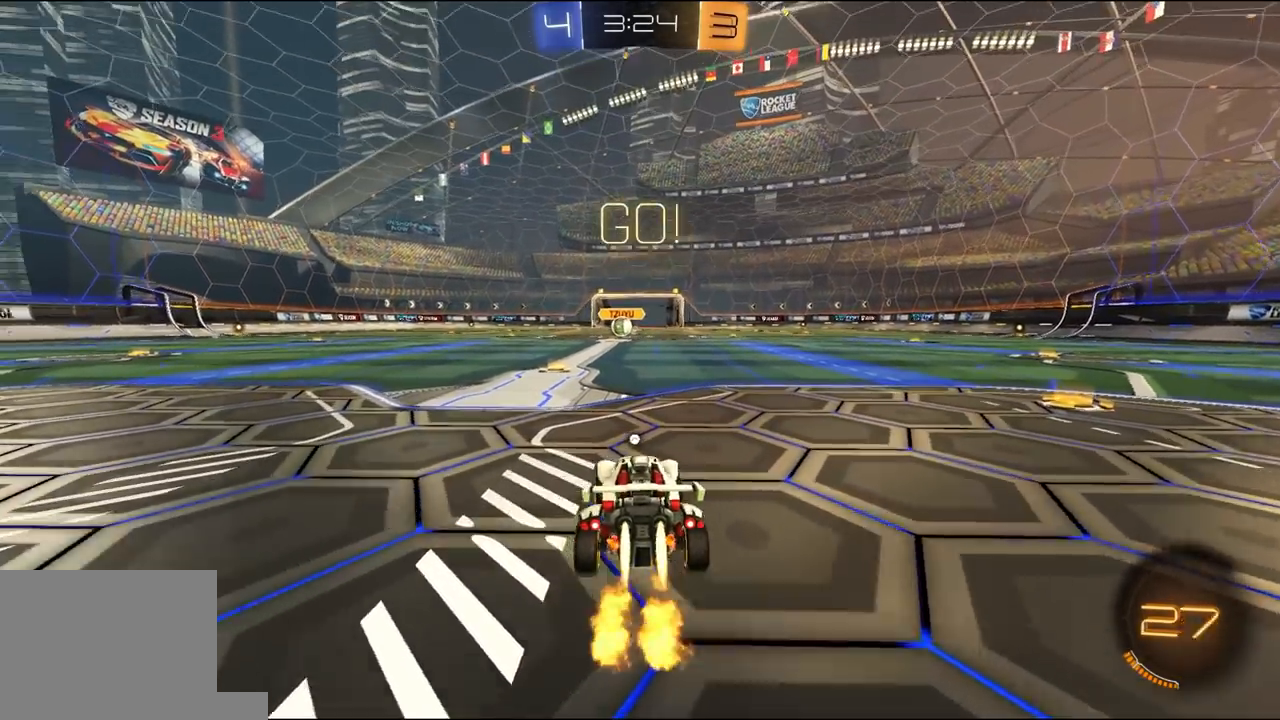
{"dt_ms": 500, "buttons": ["Y", "L1", "R1", "R2", "L3"], "left_stick": "down-left", "right_stick": "center", "events": [[50, "left_stick", "center"], [183, "left_stick", "right"], [317, "A", "down"], [383, "A", "up"], [383, "L1", "down"], [383, "L3", "down"], [383, "left_stick", "up-left"], [417, "A", "down"], [483, "A", "up"], [483, "Y", "down"], [483, "left_stick", "down-left"]]}
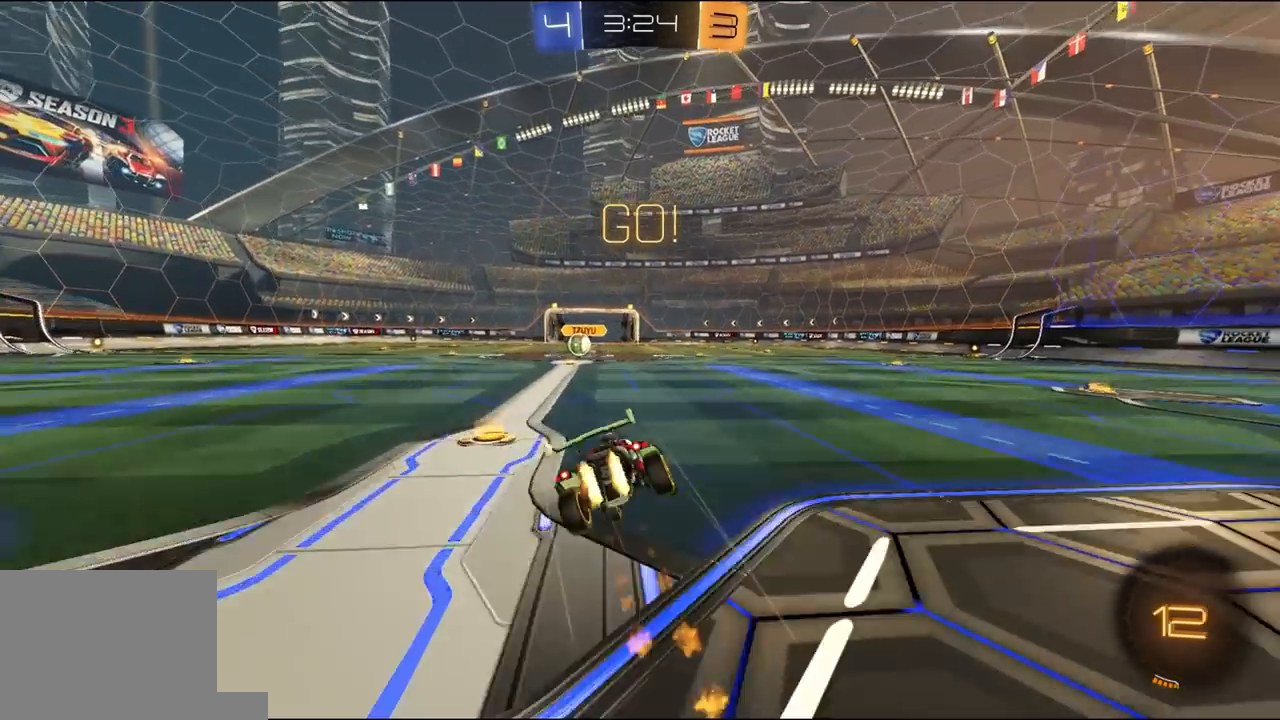
{"dt_ms": 500, "buttons": ["L1", "R1", "R2"], "left_stick": "down-left", "right_stick": "center", "events": [[50, "Y", "up"], [83, "left_stick", "down"], [150, "L3", "up"], [250, "left_stick", "down-left"]]}
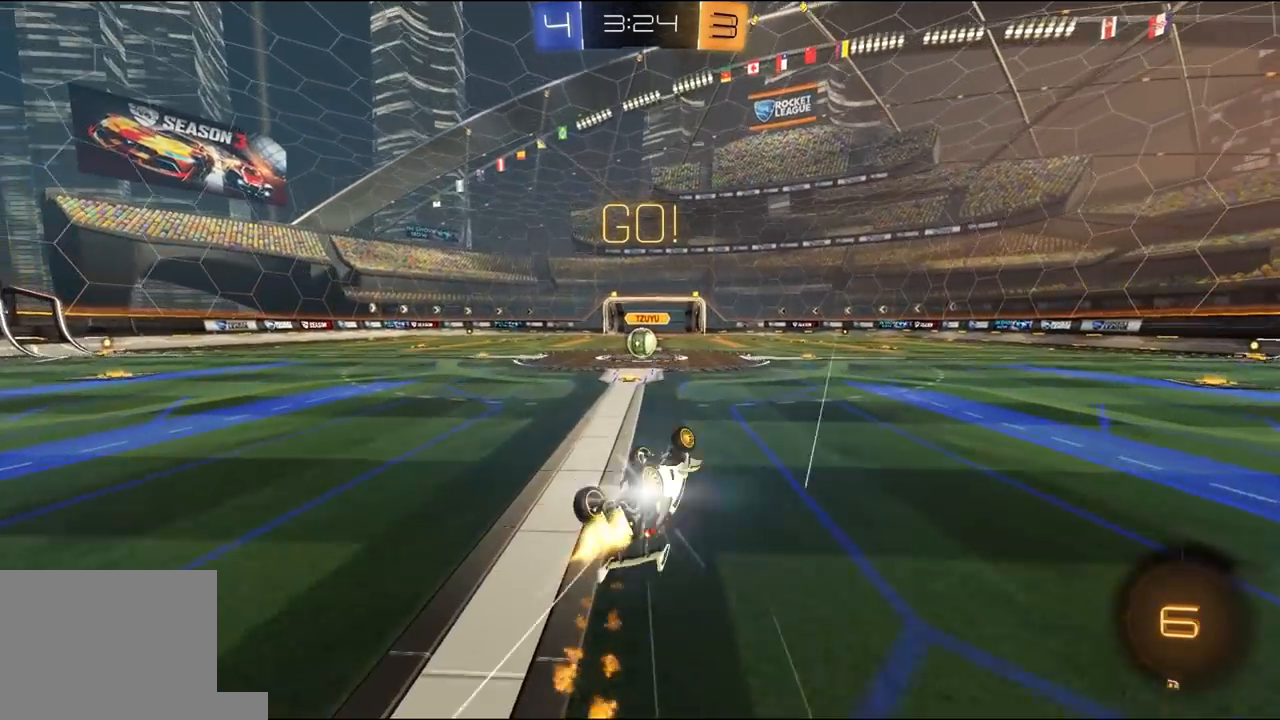
{"dt_ms": 500, "buttons": ["R2"], "left_stick": "center", "right_stick": "center", "events": [[150, "R1", "up"], [183, "left_stick", "left"], [250, "L1", "up"], [483, "left_stick", "center"]]}
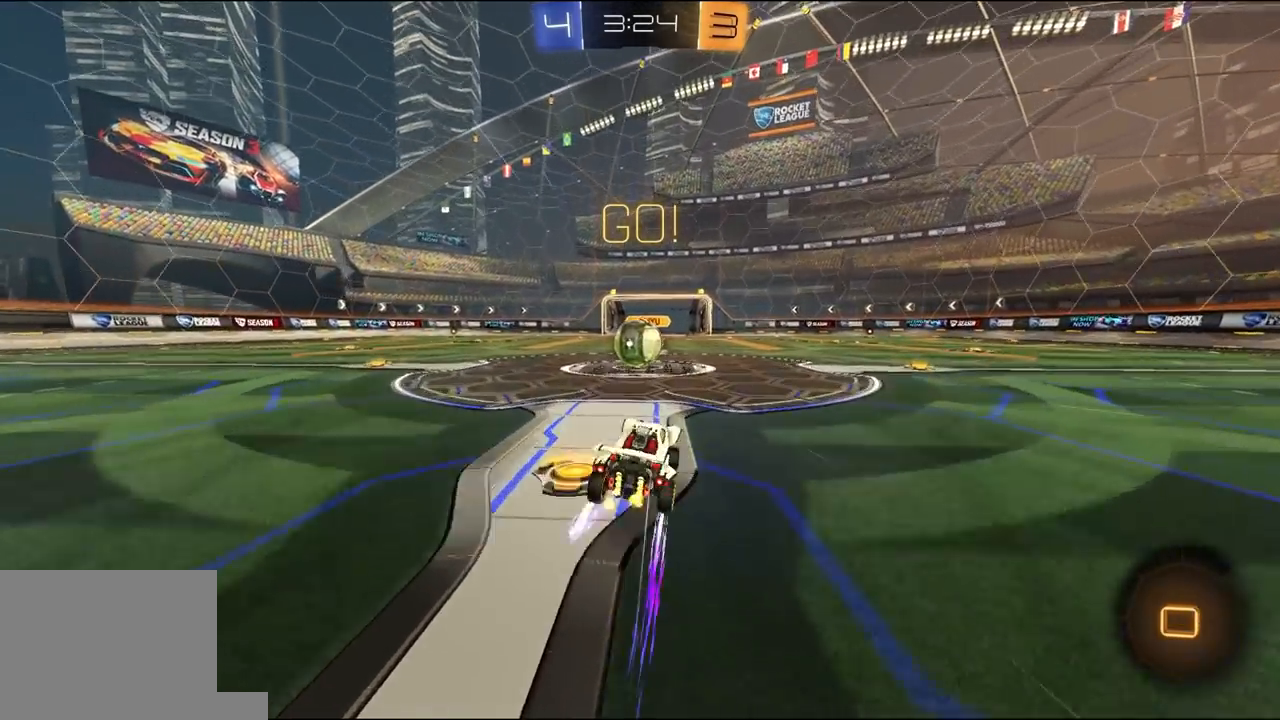
{"dt_ms": 500, "buttons": ["L1", "R2", "L3"], "left_stick": "down-left", "right_stick": "center", "events": [[183, "A", "down"], [250, "A", "up"], [250, "left_stick", "left"], [317, "A", "down"], [317, "L1", "down"], [317, "L3", "down"], [350, "left_stick", "down-left"], [383, "A", "up"], [383, "Y", "down"], [450, "Y", "up"]]}
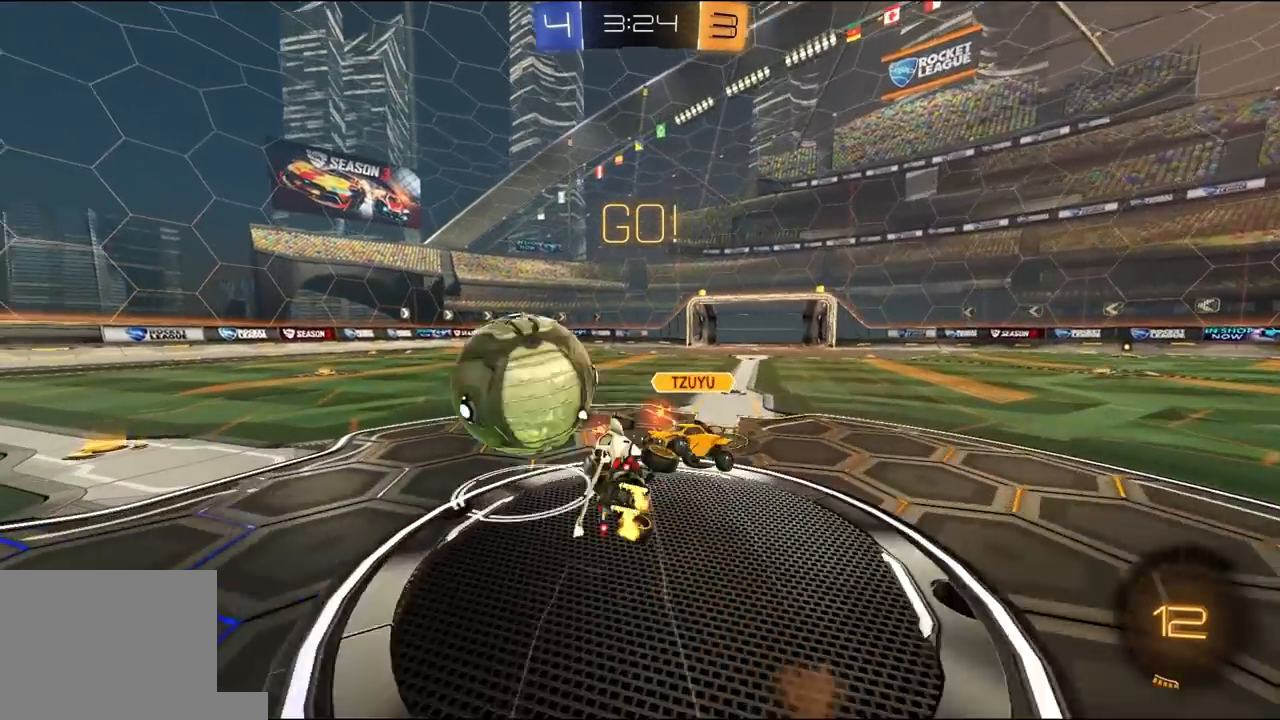
{"dt_ms": 500, "buttons": ["L1", "R2"], "left_stick": "up-left", "right_stick": "center", "events": [[17, "Y", "down"], [83, "L3", "up"], [117, "Y", "up"], [217, "Y", "down"], [317, "Y", "up"], [333, "left_stick", "left"], [383, "Y", "down"], [450, "left_stick", "up-left"], [483, "Y", "up"]]}
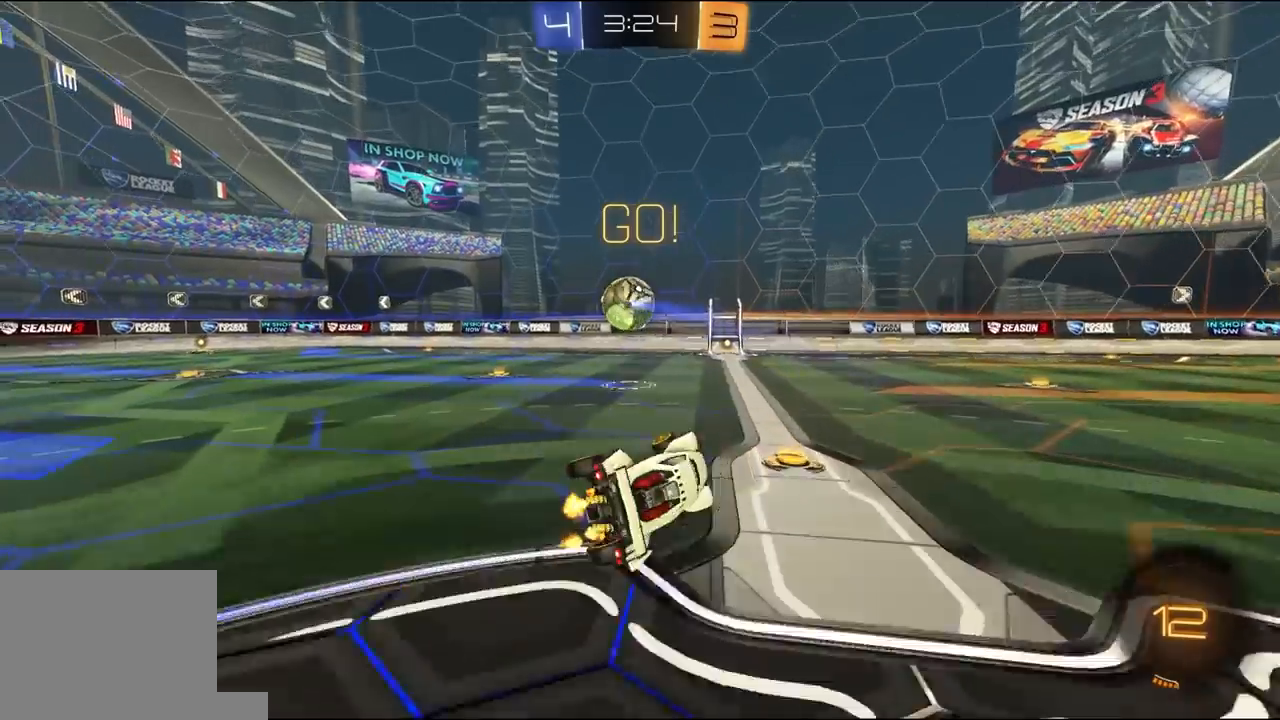
{"dt_ms": 500, "buttons": ["R2"], "left_stick": "up-left", "right_stick": "center", "events": [[17, "L1", "up"]]}
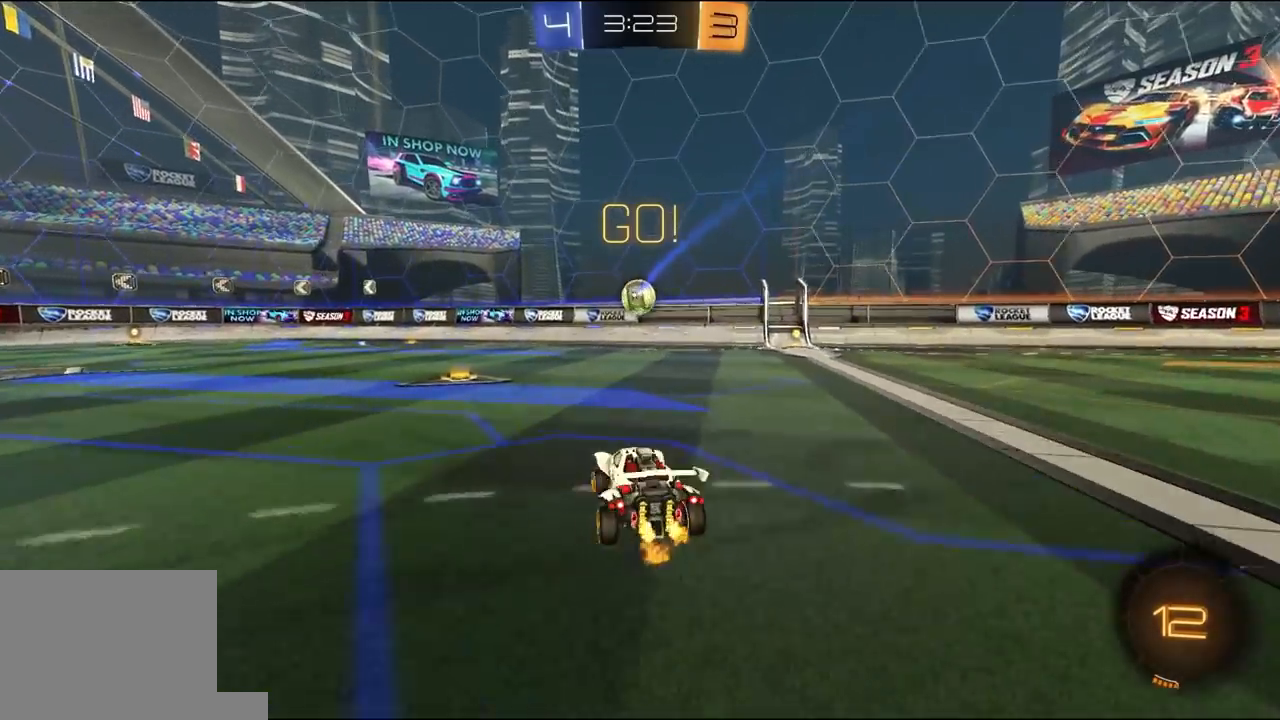
{"dt_ms": 500, "buttons": [], "left_stick": "left", "right_stick": "center", "events": [[33, "left_stick", "center"], [133, "left_stick", "left"], [400, "R2", "up"]]}
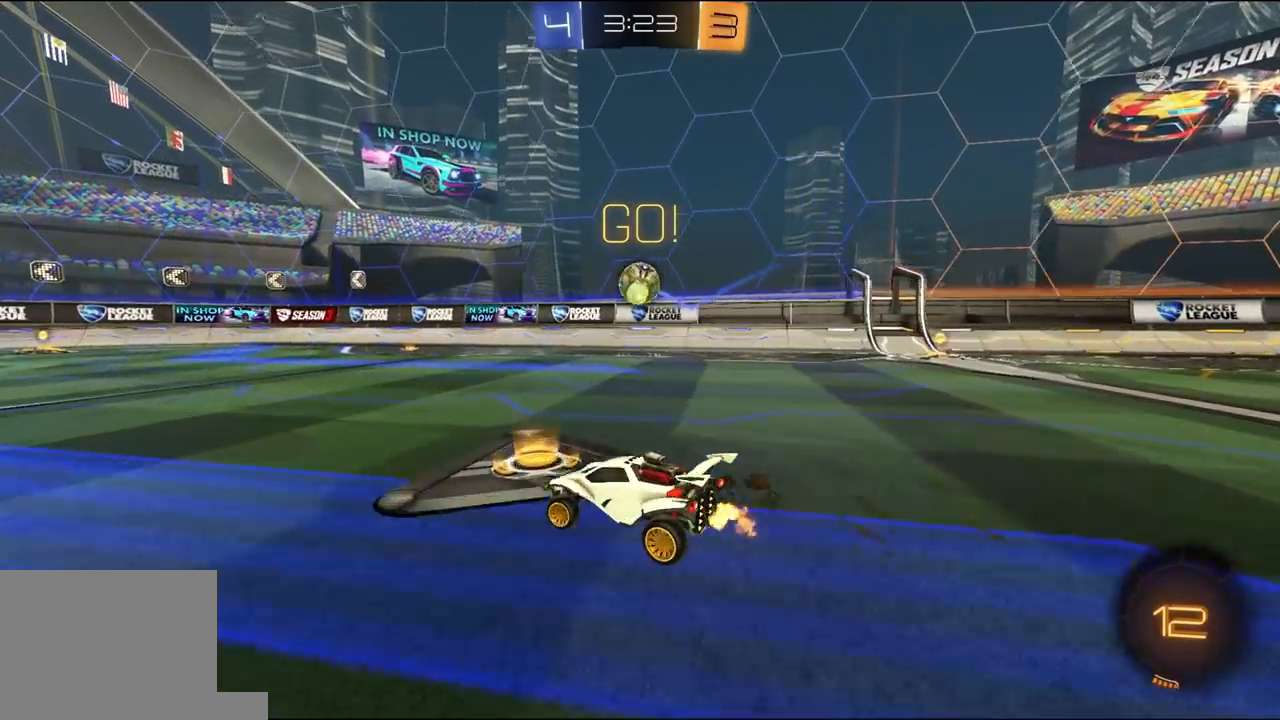
{"dt_ms": 500, "buttons": ["R1", "R2"], "left_stick": "center", "right_stick": "center", "events": [[100, "L2", "down"], [200, "L2", "up"], [200, "R2", "down"], [400, "R1", "down"], [500, "left_stick", "center"]]}
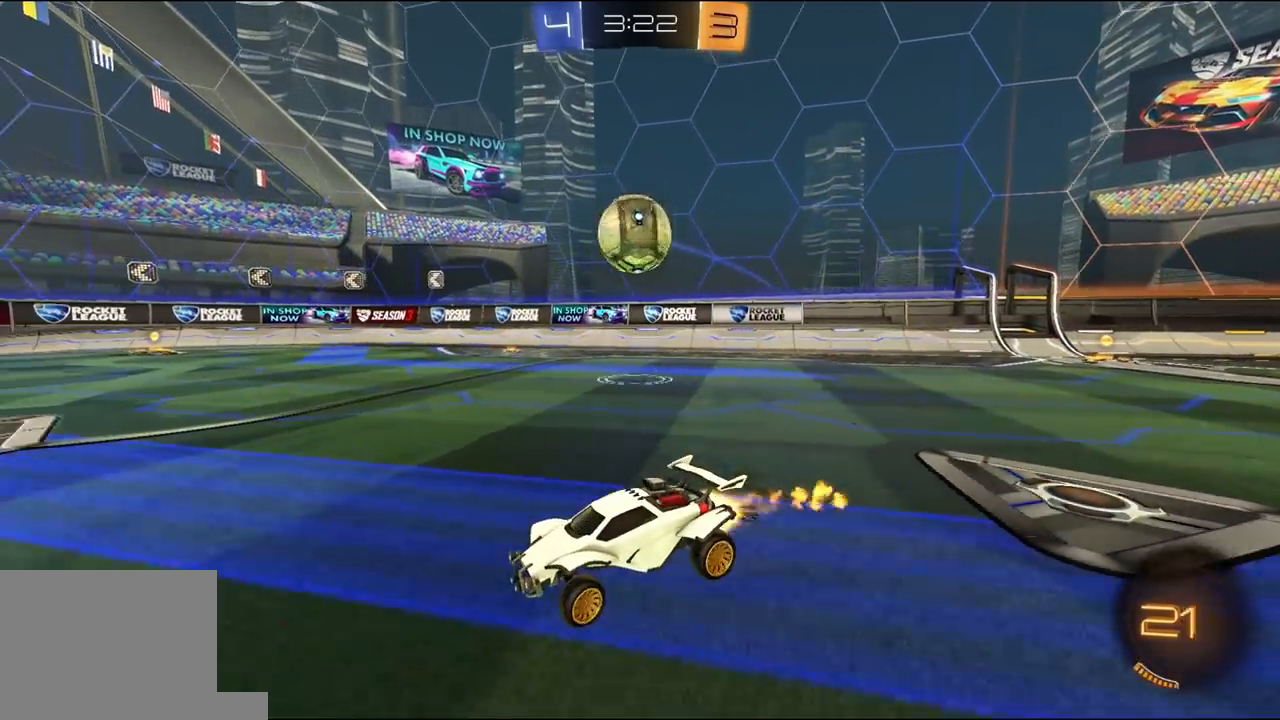
{"dt_ms": 500, "buttons": ["R2"], "left_stick": "right", "right_stick": "center", "events": [[100, "R1", "up"], [167, "left_stick", "right"], [300, "left_stick", "left"], [500, "left_stick", "right"]]}
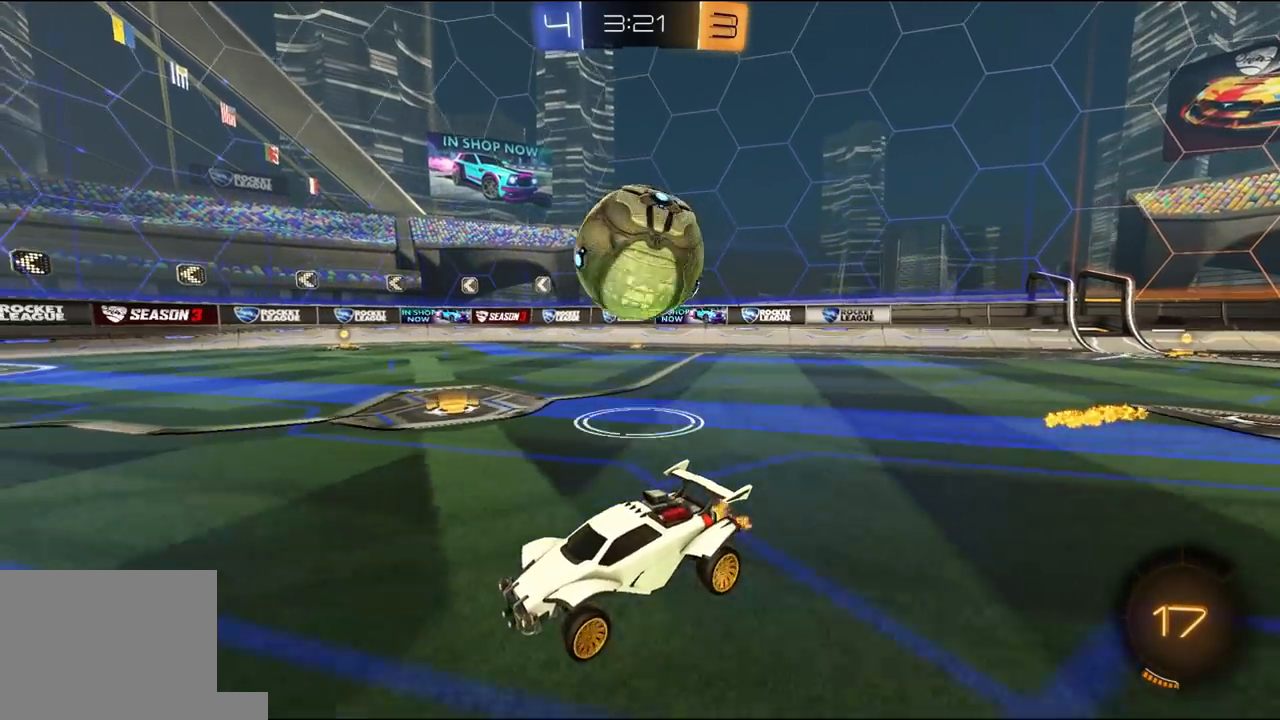
{"dt_ms": 500, "buttons": [], "left_stick": "center", "right_stick": "center", "events": [[33, "L1", "down"], [167, "R2", "up"], [200, "L1", "up"], [333, "R2", "down"], [367, "left_stick", "up"], [433, "R2", "up"], [500, "left_stick", "center"]]}
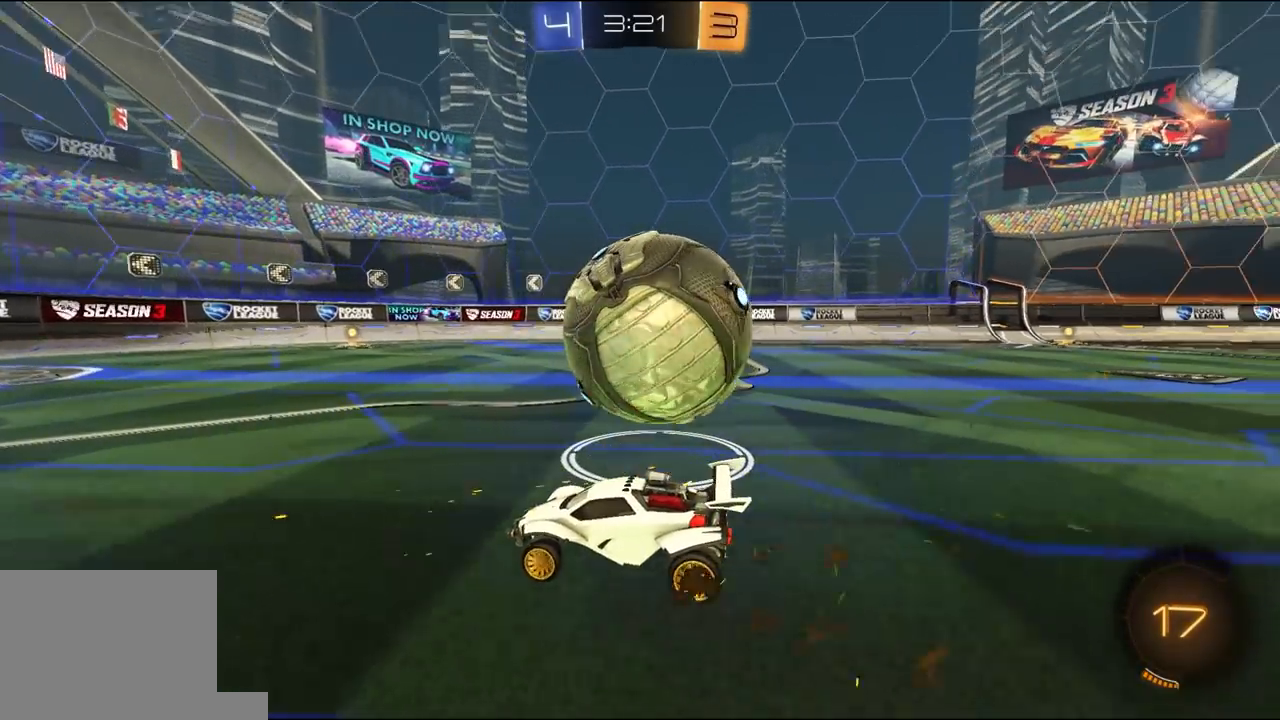
{"dt_ms": 500, "buttons": ["R2"], "left_stick": "center", "right_stick": "center", "events": [[33, "left_stick", "left"], [133, "left_stick", "right"], [267, "R2", "down"], [367, "R1", "down"], [367, "left_stick", "up-right"], [433, "R1", "up"], [467, "left_stick", "center"]]}
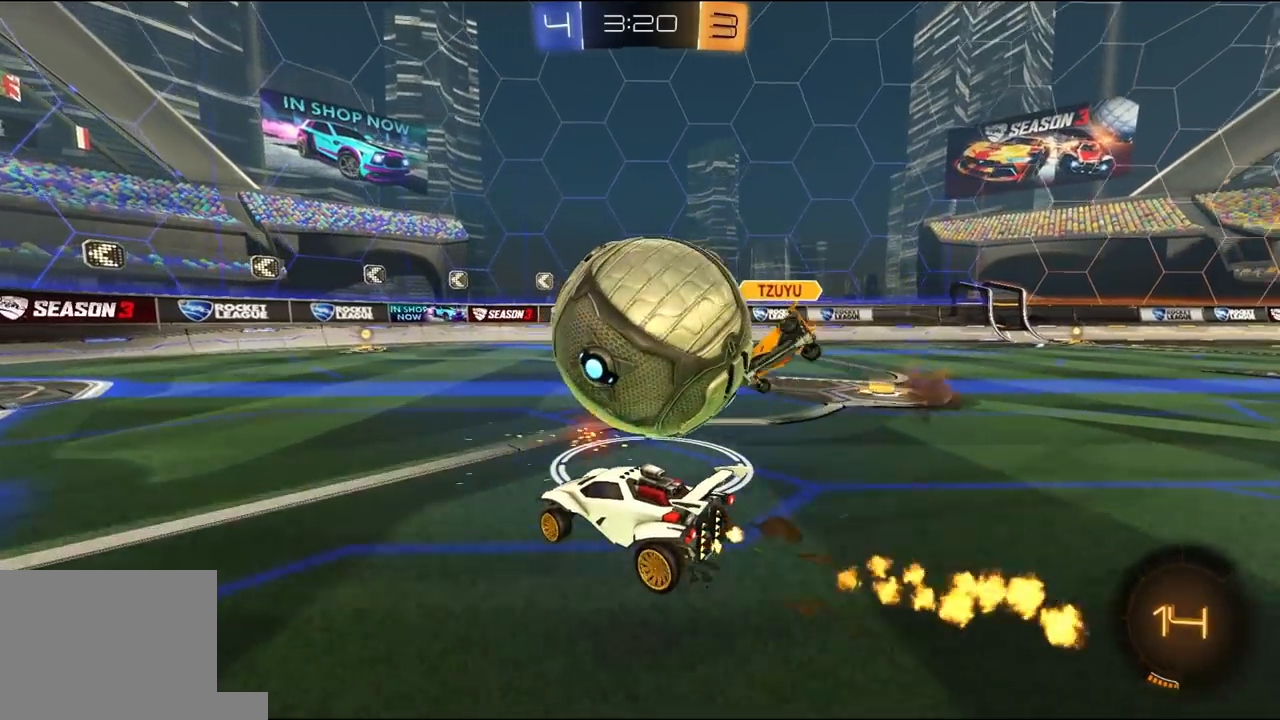
{"dt_ms": 500, "buttons": ["Y", "R2"], "left_stick": "right", "right_stick": "center", "events": [[233, "left_stick", "right"], [300, "L1", "down"], [433, "L1", "up"], [500, "Y", "down"]]}
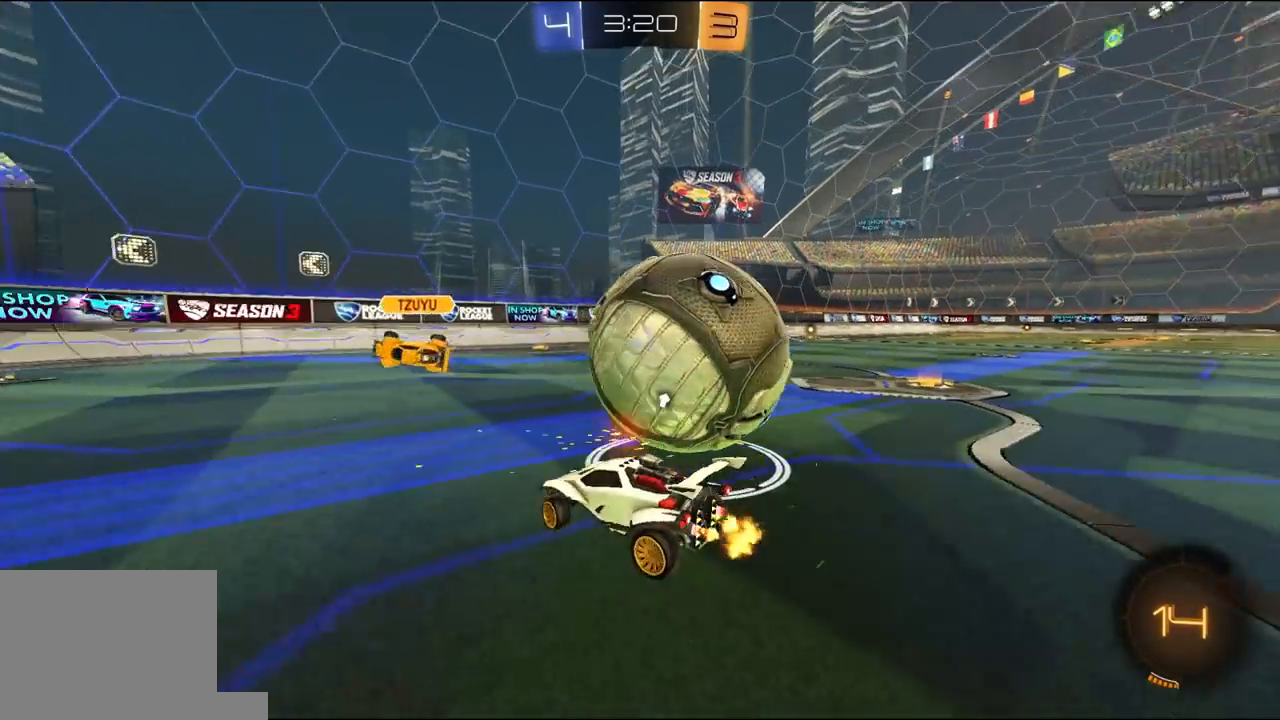
{"dt_ms": 500, "buttons": ["R2"], "left_stick": "center", "right_stick": "center", "events": [[100, "Y", "up"], [300, "left_stick", "center"]]}
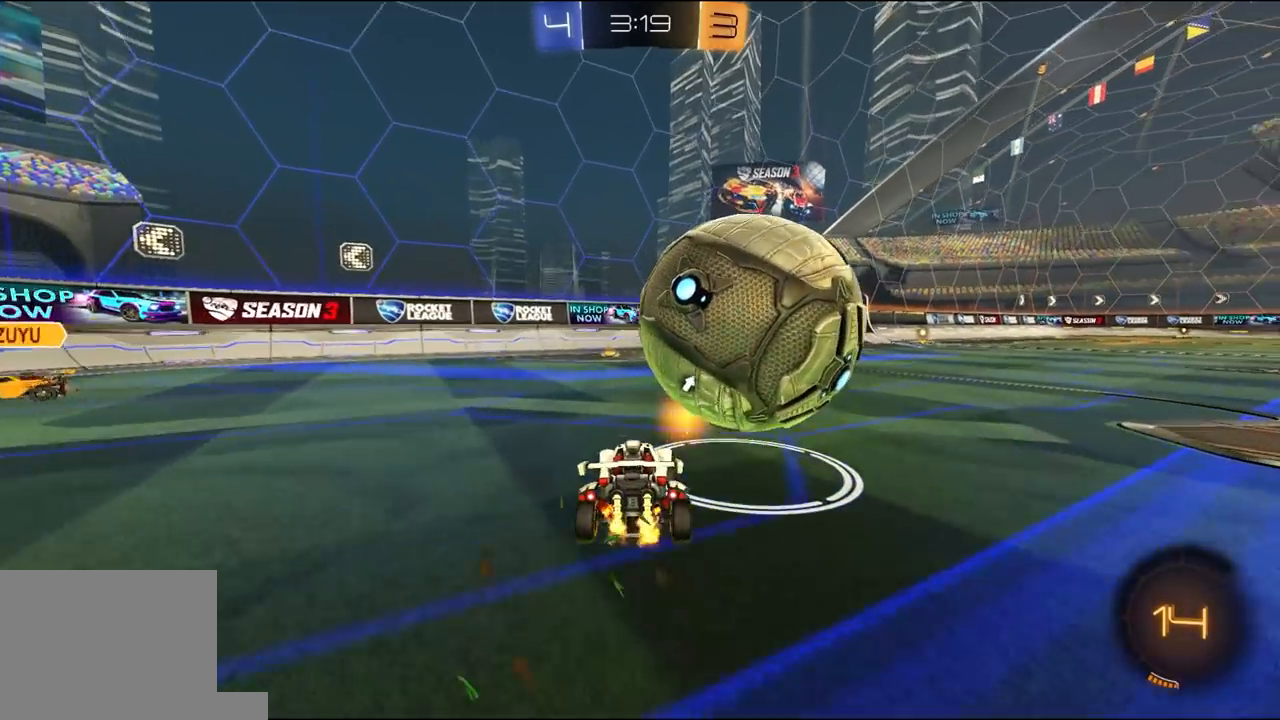
{"dt_ms": 500, "buttons": ["R2"], "left_stick": "right", "right_stick": "center", "events": [[133, "R2", "up"], [267, "R2", "down"], [333, "left_stick", "right"]]}
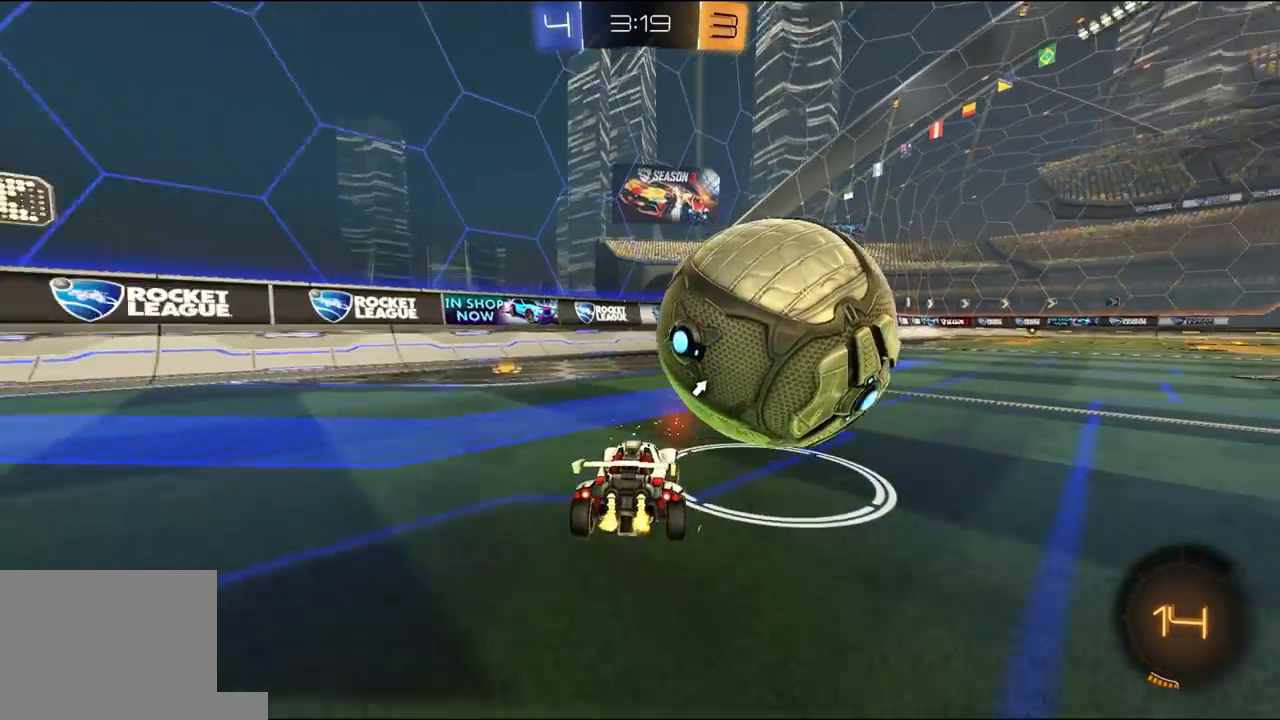
{"dt_ms": 500, "buttons": ["R1", "R2"], "left_stick": "center", "right_stick": "center"}
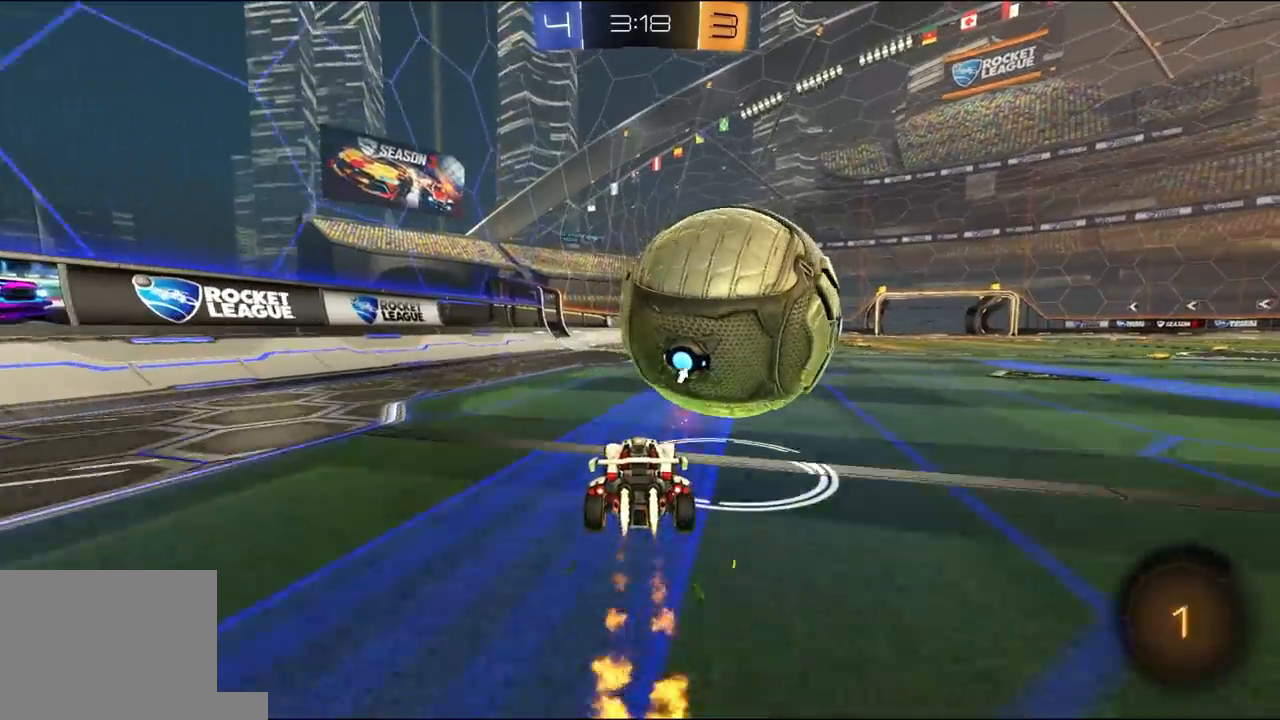
{"dt_ms": 500, "buttons": ["L1", "R2"], "left_stick": "right", "right_stick": "center", "events": [[100, "A", "down"], [133, "A", "up"], [133, "L1", "down"], [133, "left_stick", "right"], [167, "L3", "down"], [200, "A", "down"], [300, "A", "up"], [400, "L3", "up"], [400, "R1", "up"]]}
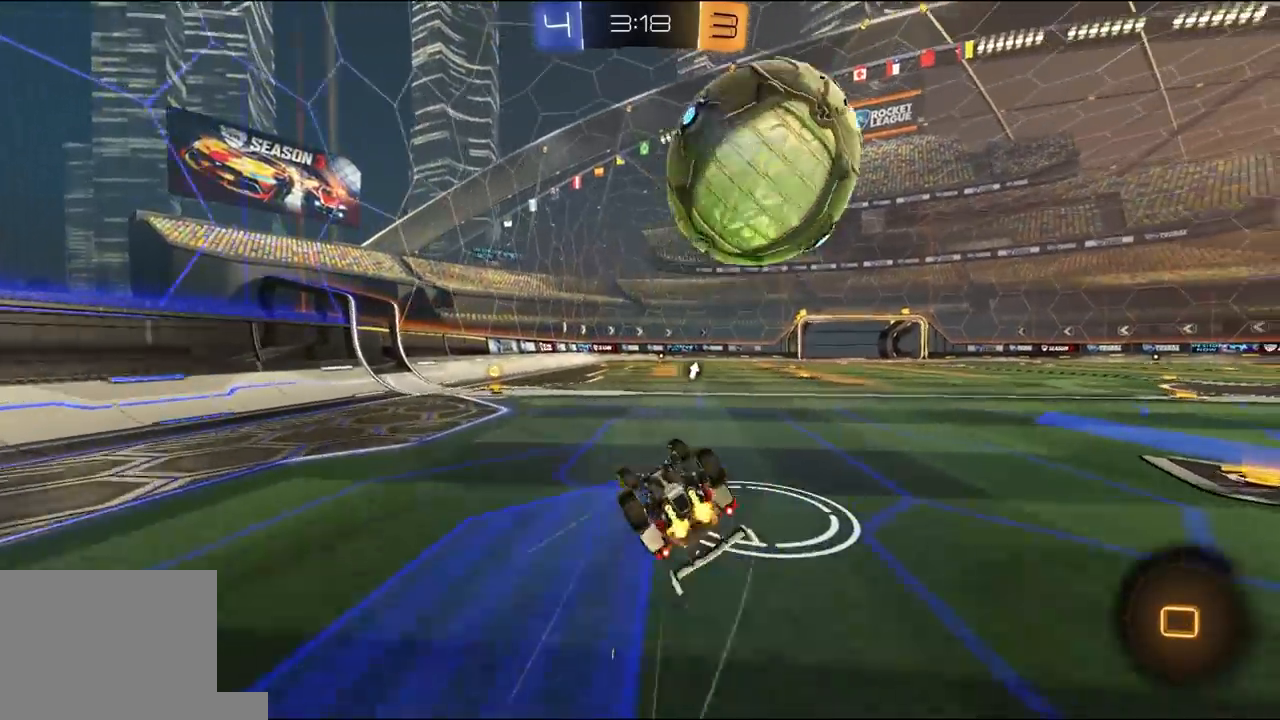
{"dt_ms": 500, "buttons": ["R2"], "left_stick": "right", "right_stick": "center", "events": [[400, "L1", "up"]]}
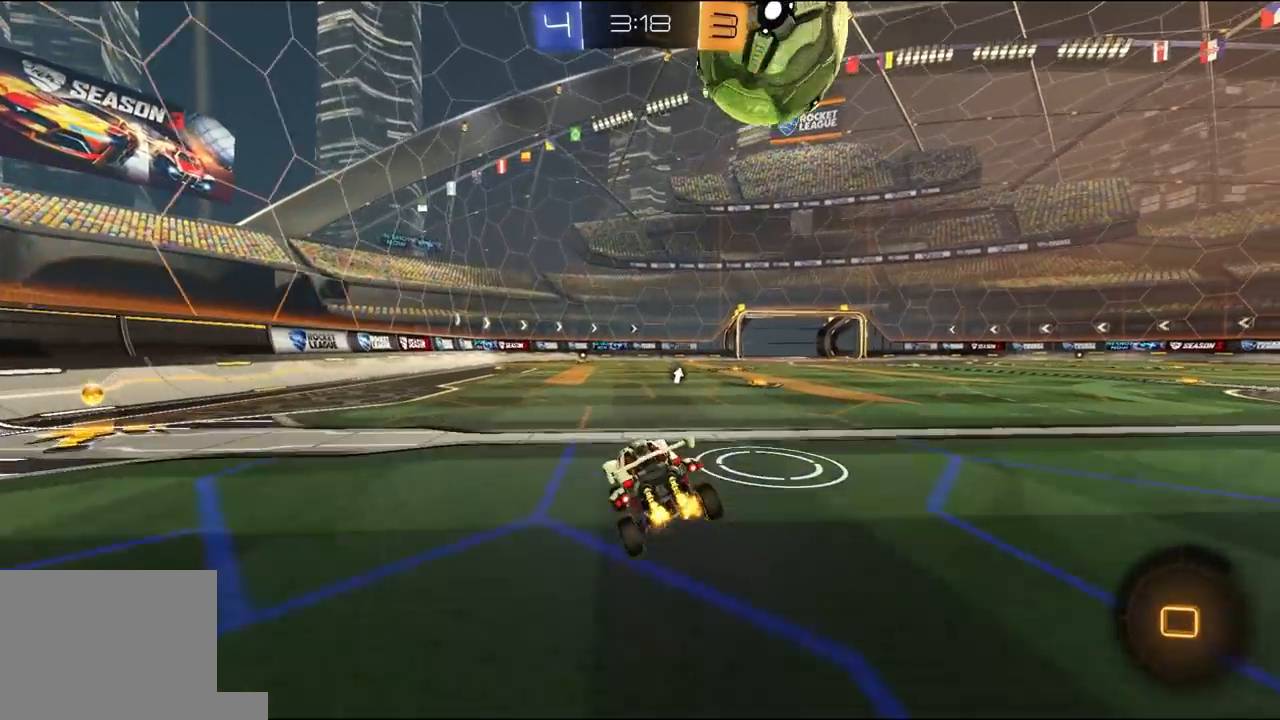
{"dt_ms": 500, "buttons": ["A", "R2"], "left_stick": "up", "right_stick": "center", "events": [[67, "left_stick", "center"], [300, "left_stick", "right"], [400, "left_stick", "up"], [500, "A", "down"]]}
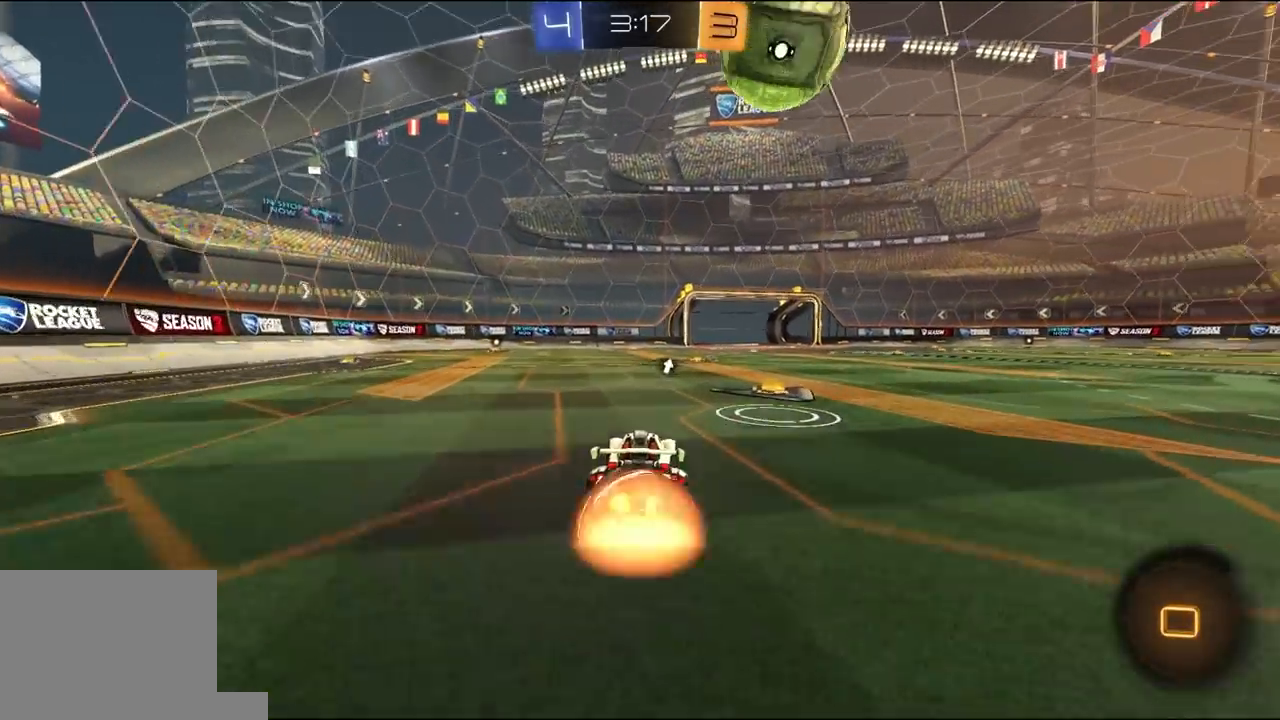
{"dt_ms": 1000, "buttons": ["R2"], "left_stick": "up-right", "right_stick": "center"}